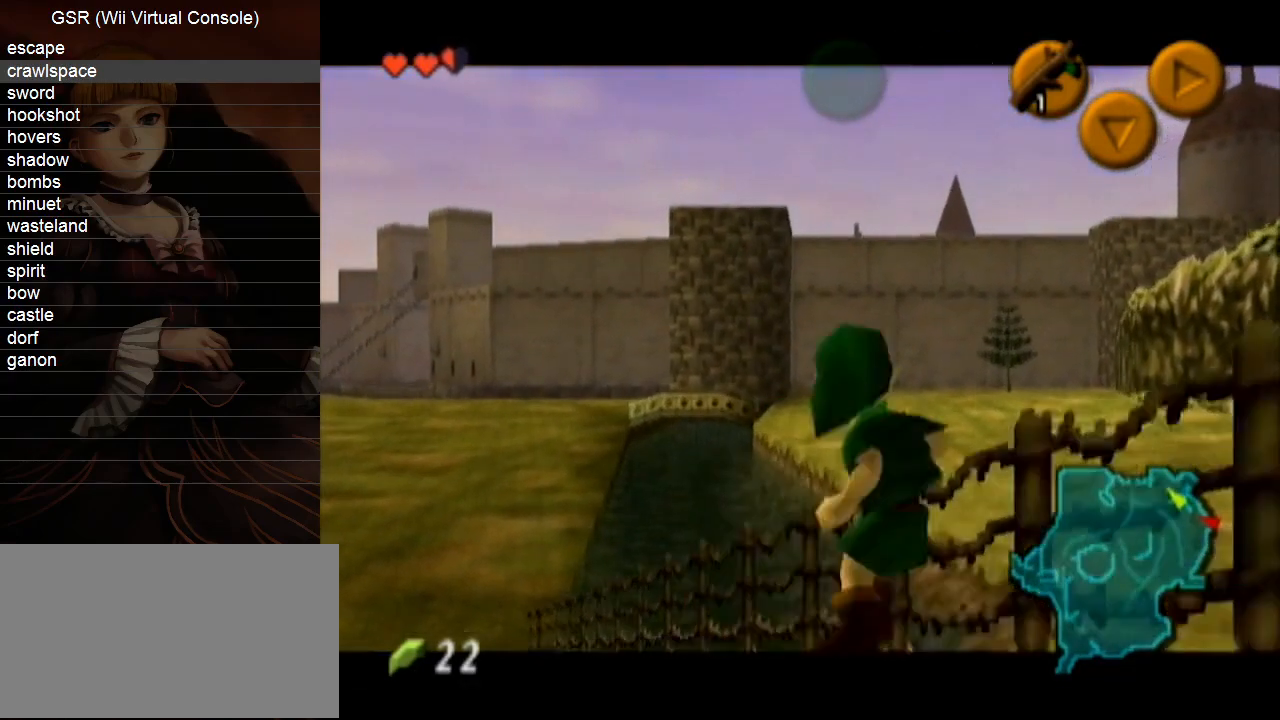
Gameplay with a controller (Nintendo layout); each line is a JSON object with the inputs held at the frame after it. "events" lists button and stick changes between this image and that frame as [ms after this image, input, new state], when the widget could be followed in between. Not read: L3 R3.
{"buttons": ["L1"], "left_stick": "down", "right_stick": "center", "events": [[67, "left_stick", "down"]]}
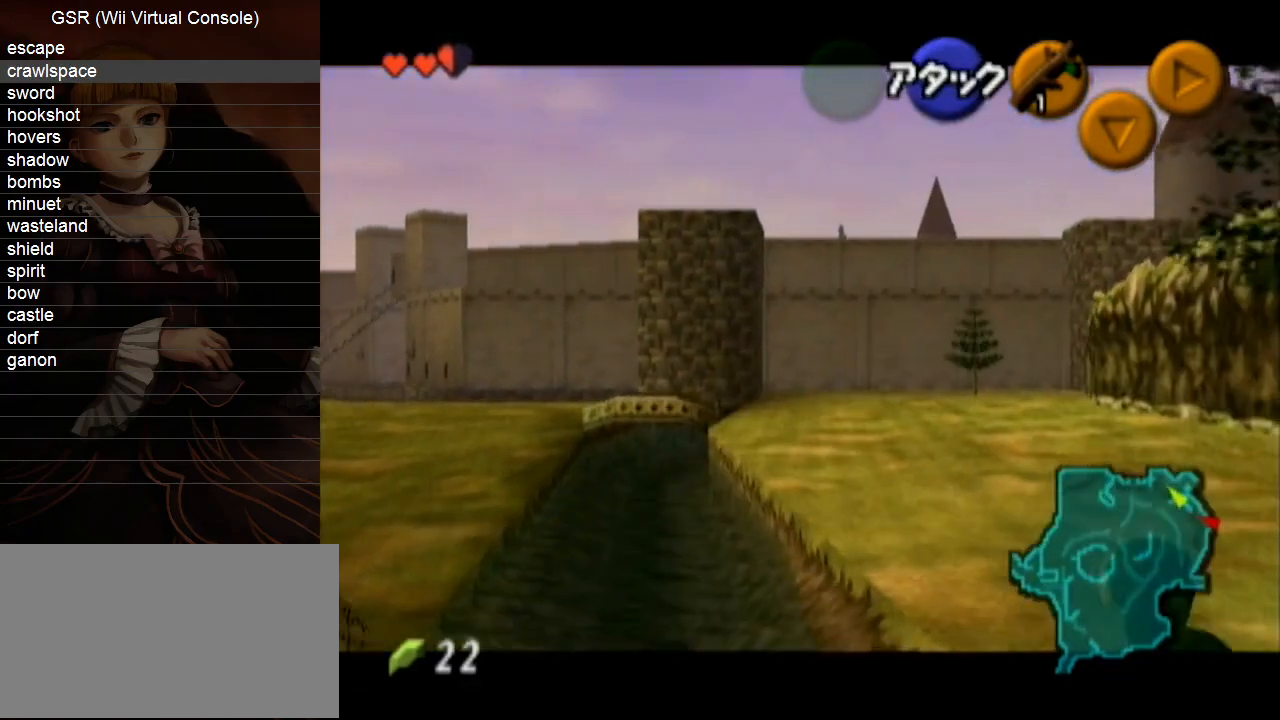
{"buttons": ["L1"], "left_stick": "down", "right_stick": "center", "events": []}
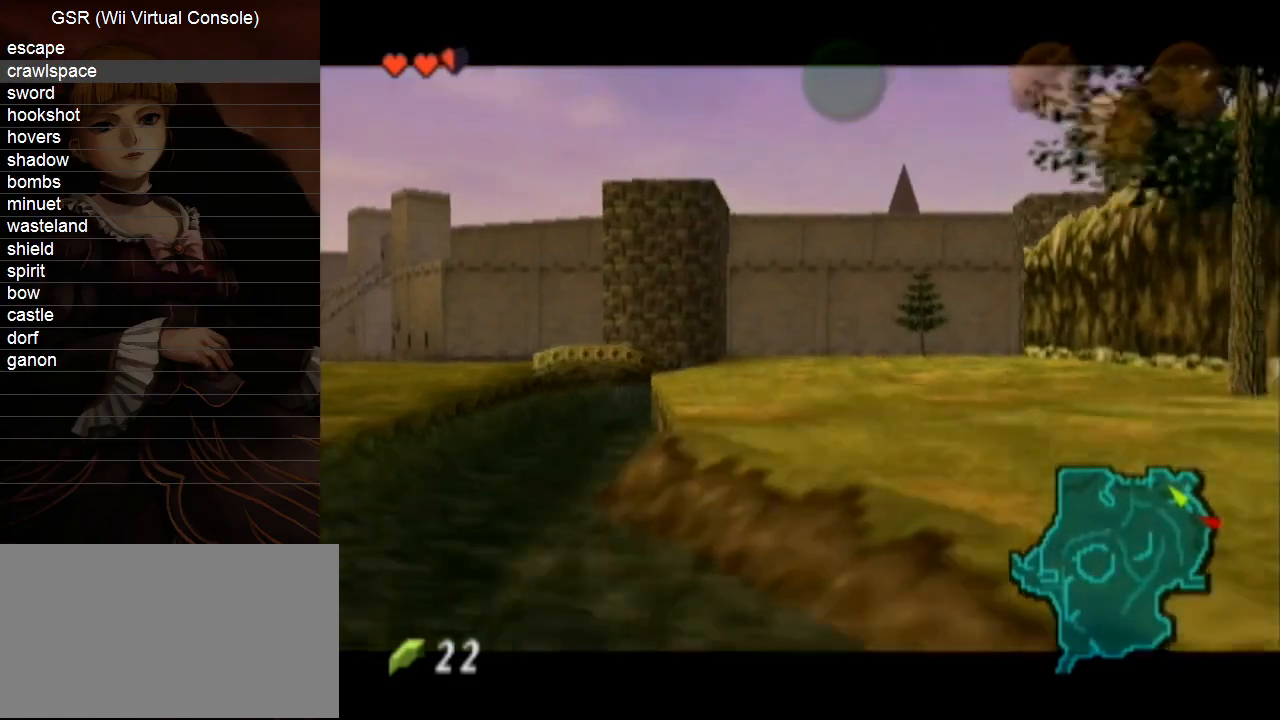
{"buttons": [], "left_stick": "center", "right_stick": "center", "events": [[67, "left_stick", "center"], [467, "L1", "up"]]}
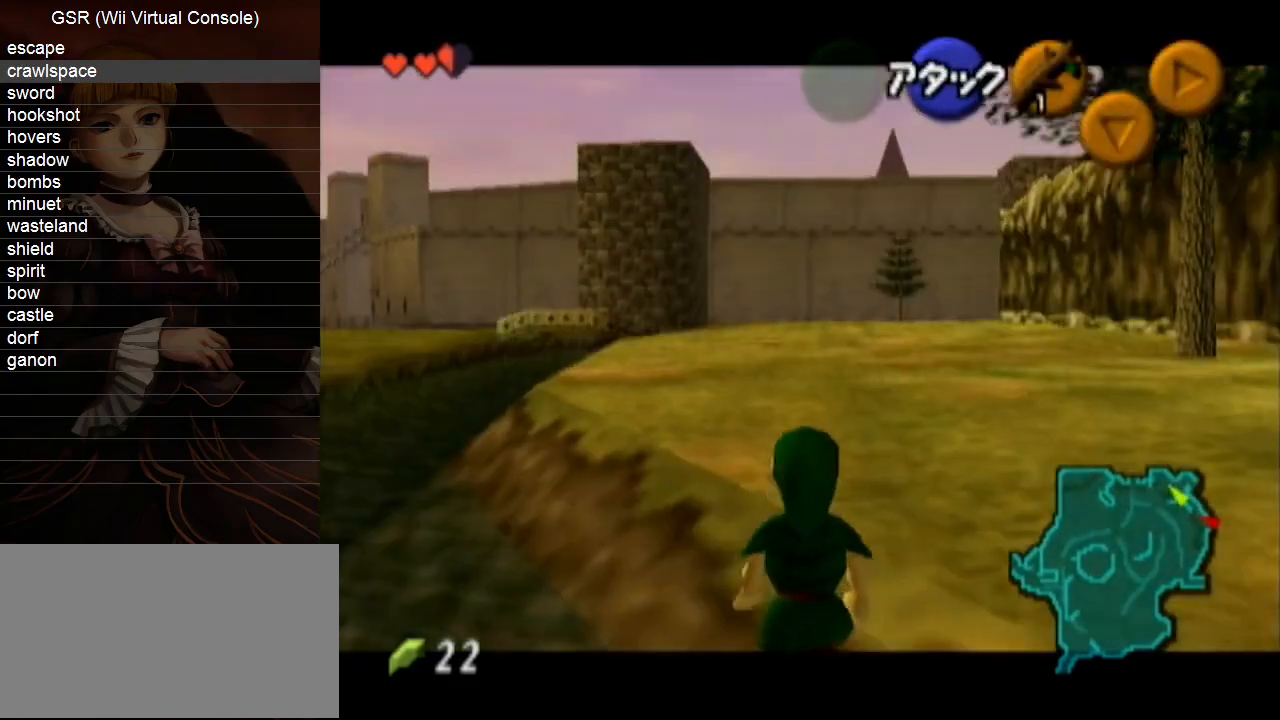
{"buttons": ["L1"], "left_stick": "center", "right_stick": "center", "events": [[433, "L1", "down"]]}
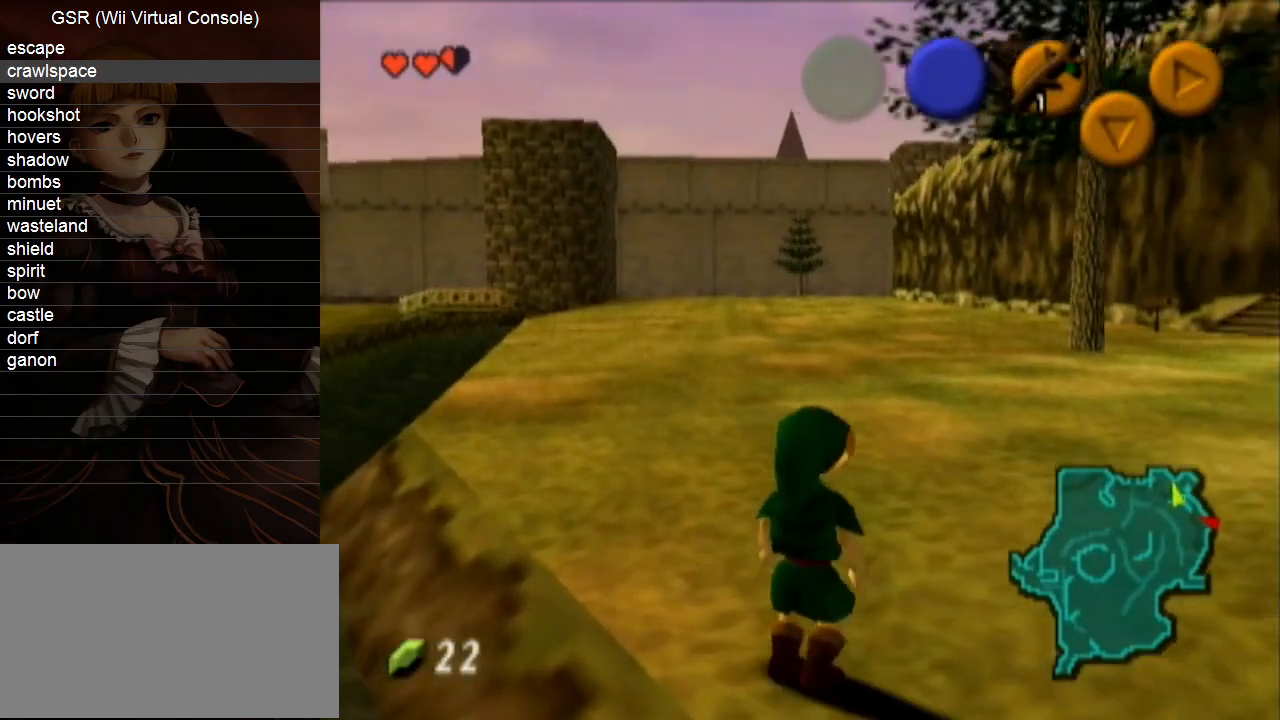
{"buttons": ["L1"], "left_stick": "center", "right_stick": "center", "events": []}
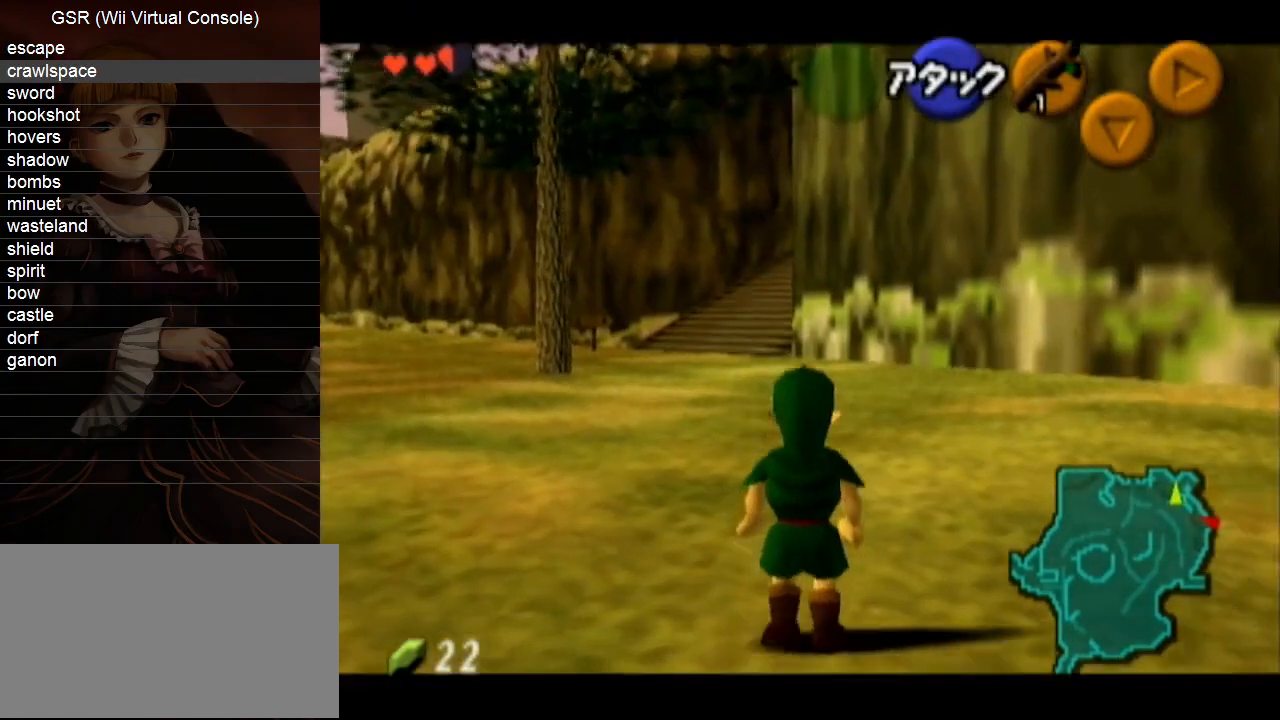
{"buttons": ["L1"], "left_stick": "down-left", "right_stick": "center", "events": [[350, "left_stick", "down-left"]]}
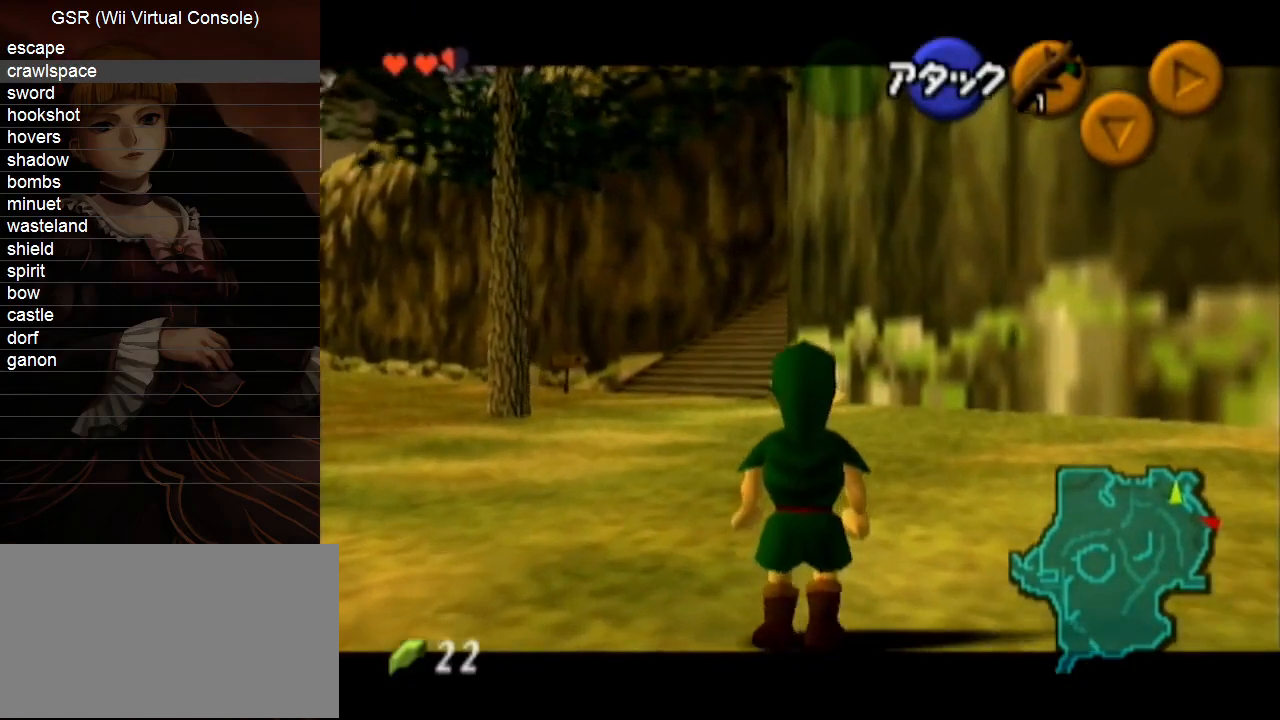
{"buttons": ["L1"], "left_stick": "down-left", "right_stick": "center", "events": []}
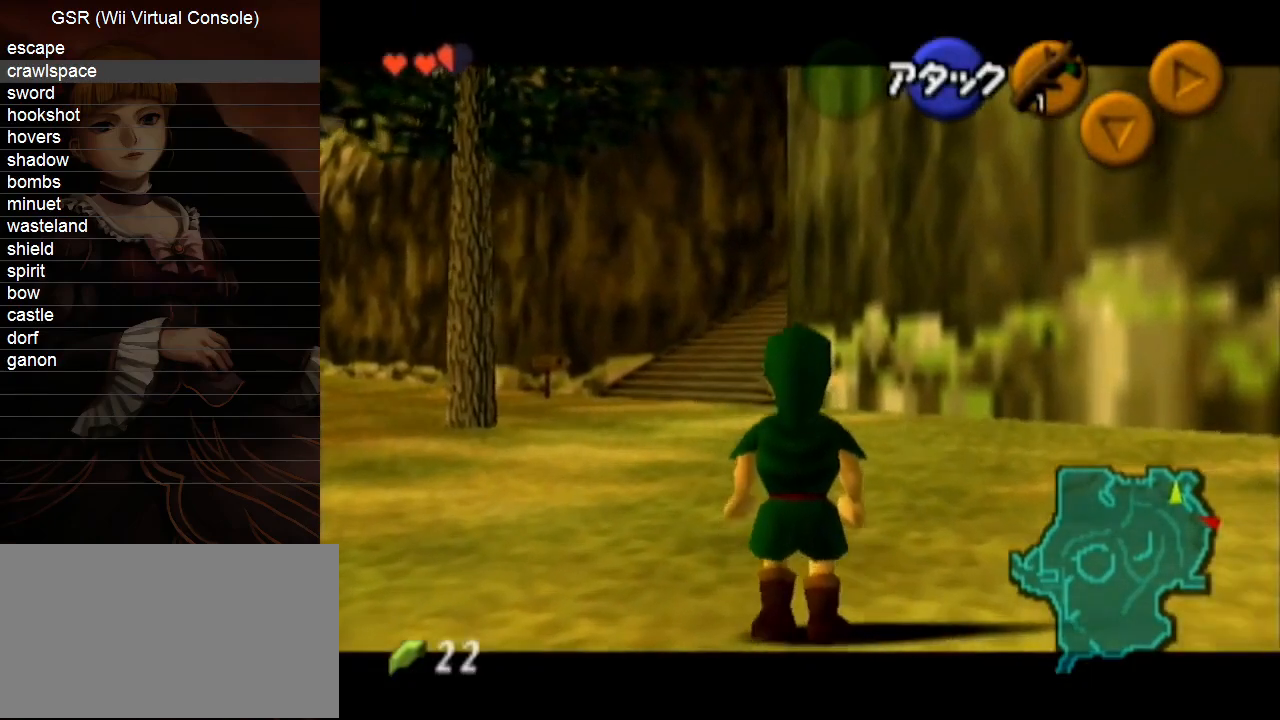
{"buttons": ["L1"], "left_stick": "down", "right_stick": "center", "events": [[300, "left_stick", "down"]]}
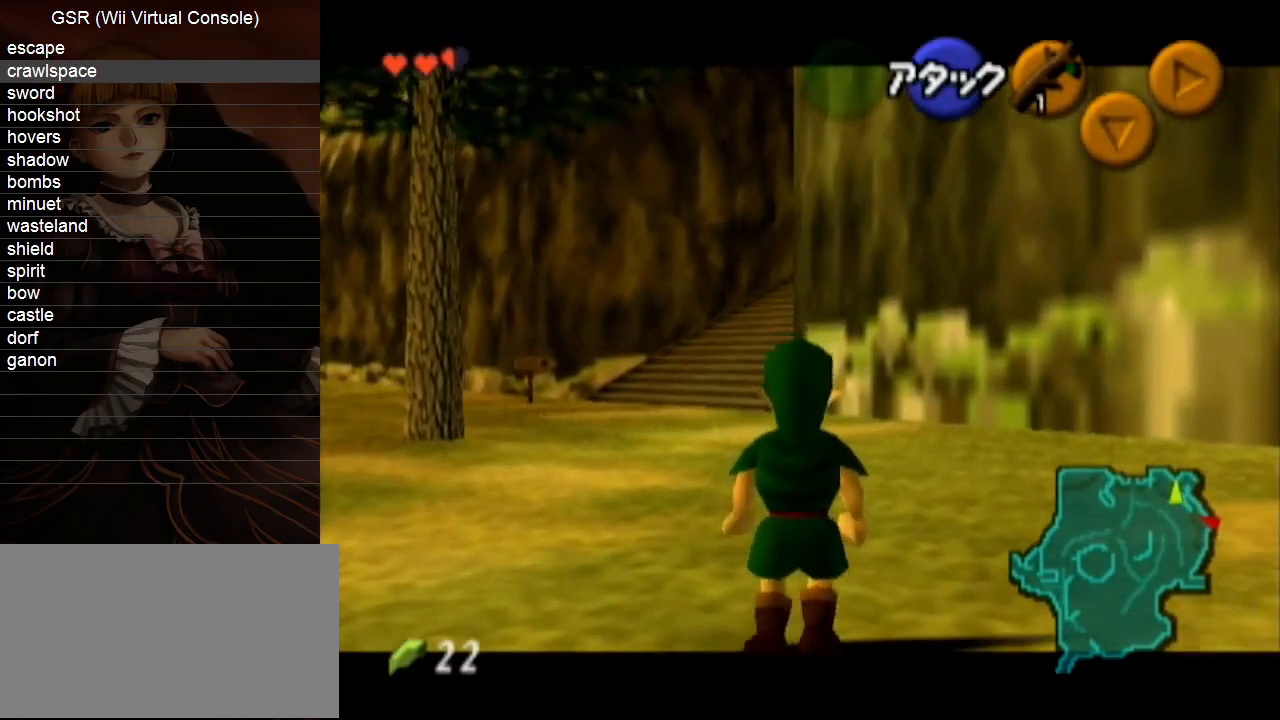
{"buttons": ["L1"], "left_stick": "down", "right_stick": "center", "events": []}
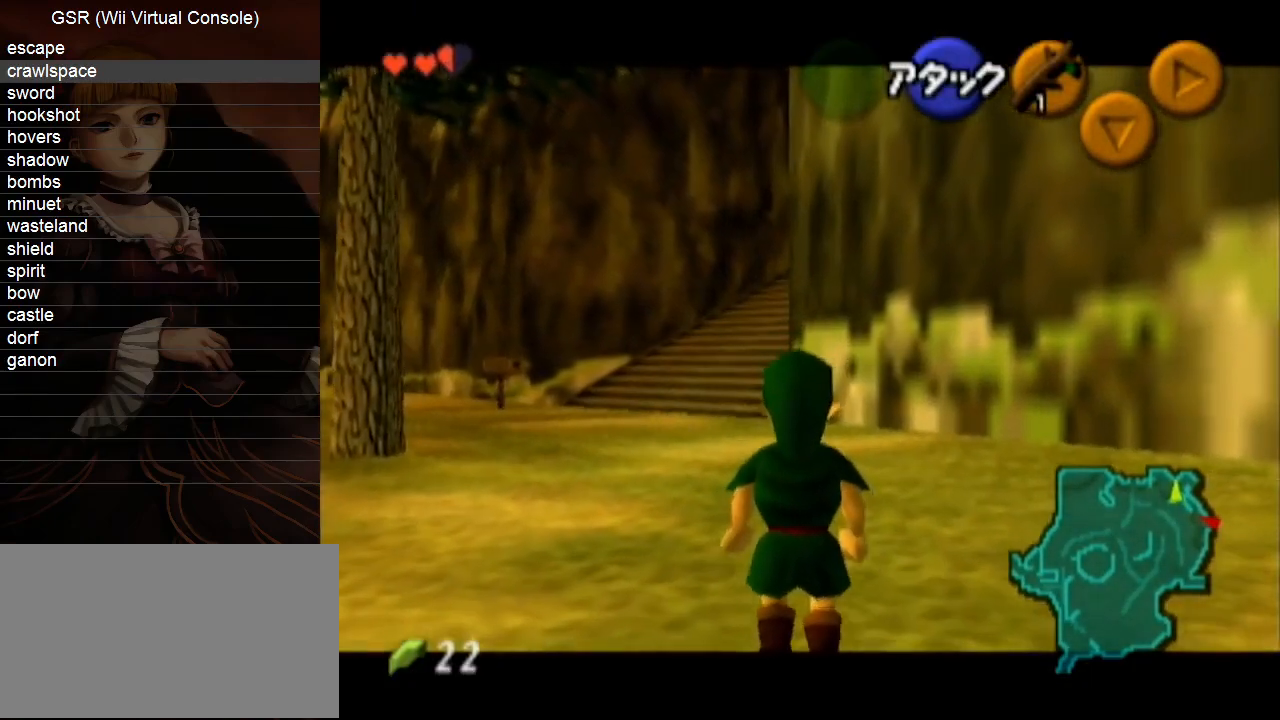
{"buttons": ["L1"], "left_stick": "down", "right_stick": "center", "events": []}
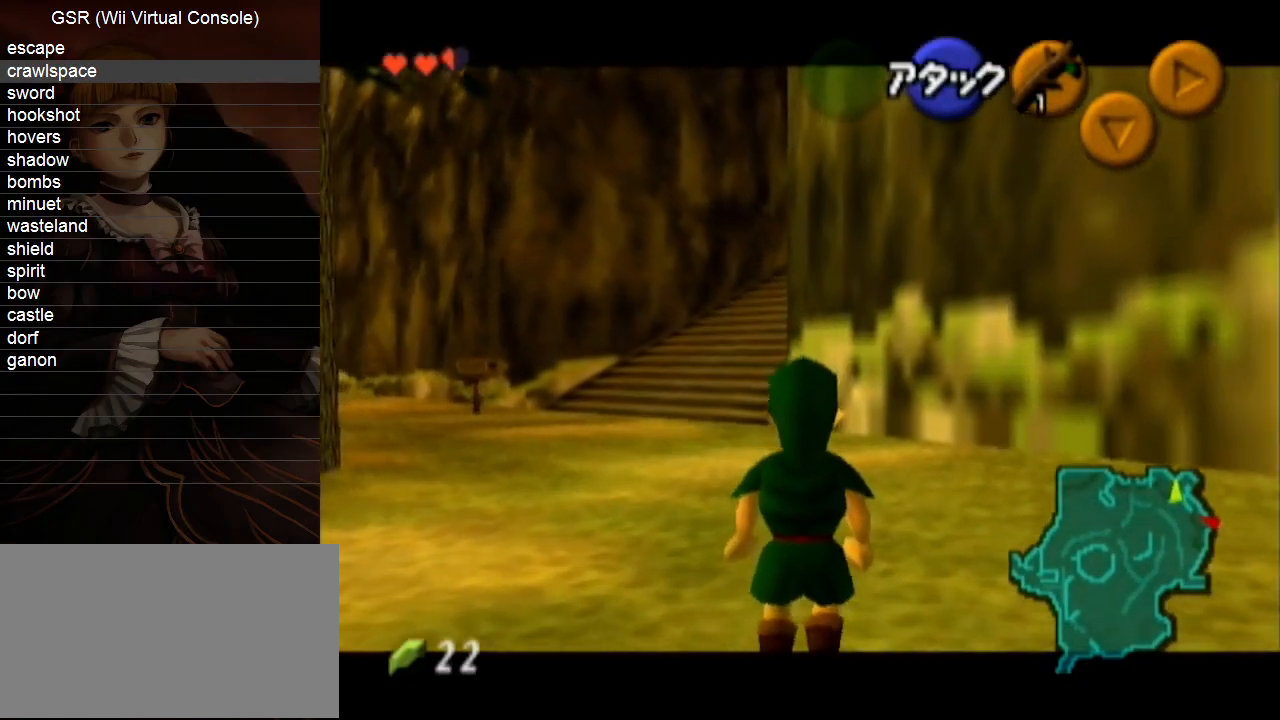
{"buttons": ["L1"], "left_stick": "down", "right_stick": "center", "events": [[183, "left_stick", "down-left"], [283, "left_stick", "down"]]}
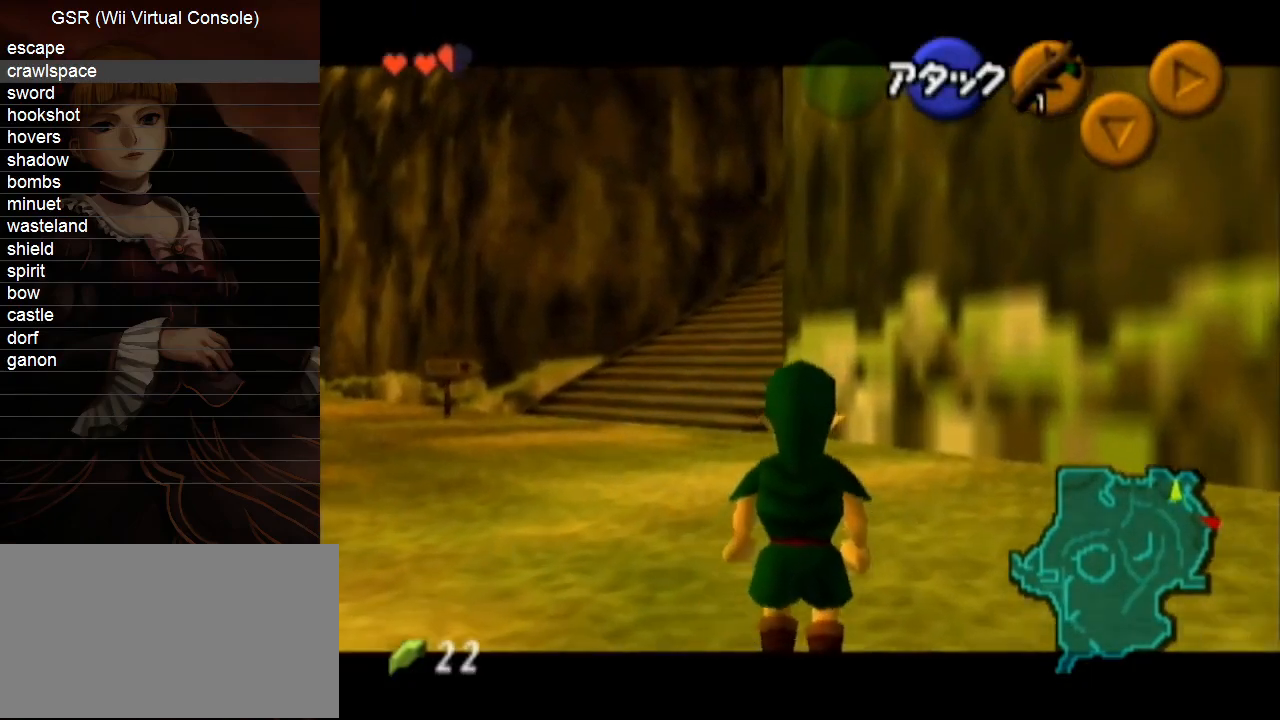
{"buttons": ["L1"], "left_stick": "down", "right_stick": "center", "events": []}
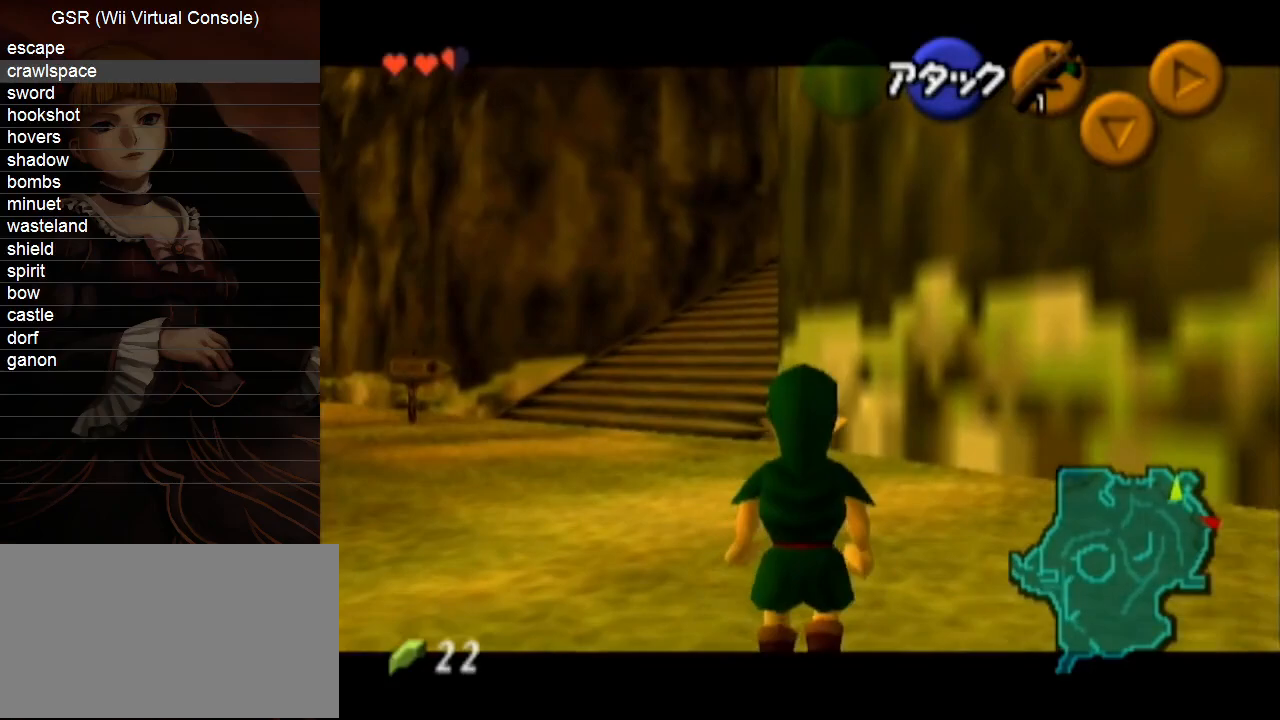
{"buttons": ["L1"], "left_stick": "down", "right_stick": "center", "events": []}
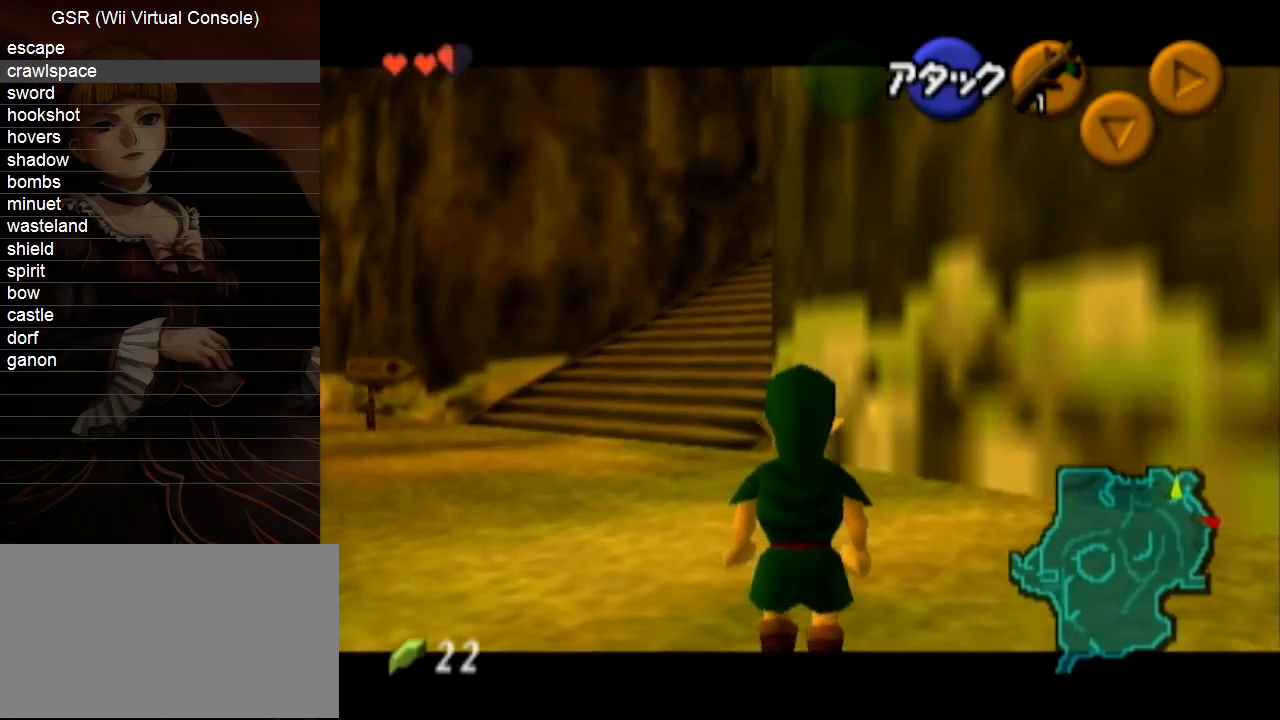
{"buttons": ["L1"], "left_stick": "down", "right_stick": "center", "events": []}
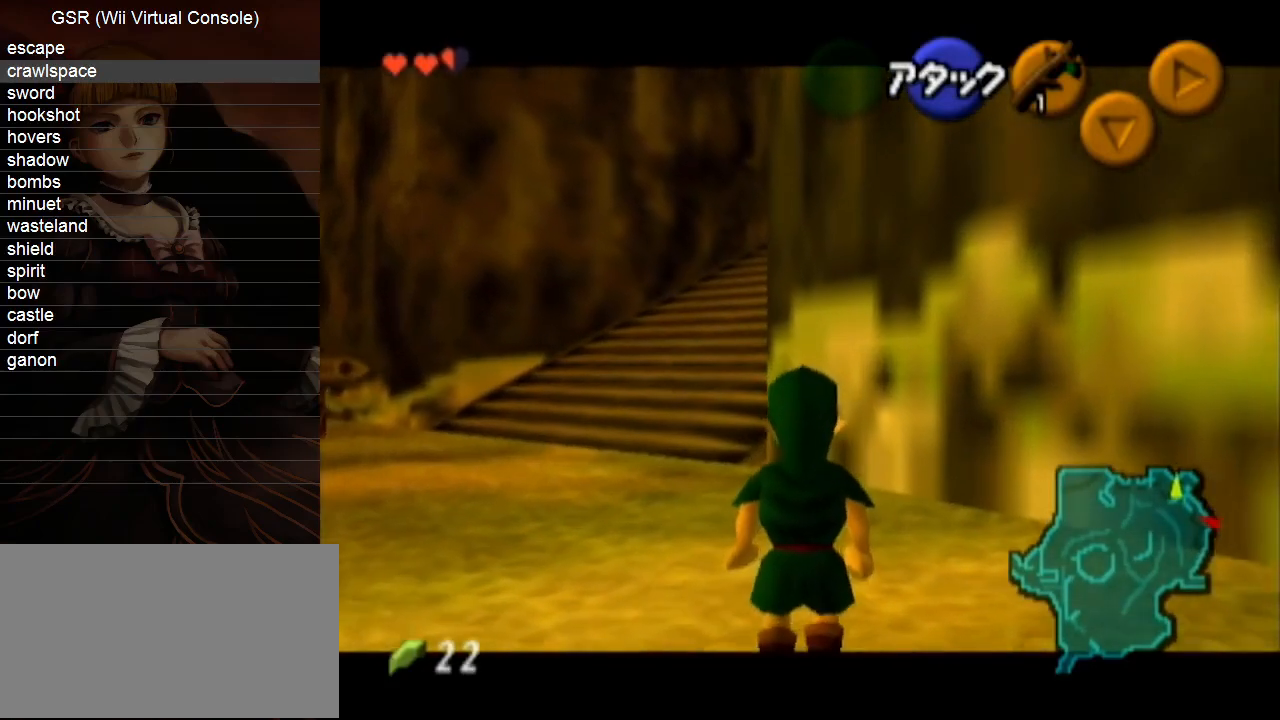
{"buttons": ["L1"], "left_stick": "down-left", "right_stick": "center", "events": [[183, "left_stick", "down-left"]]}
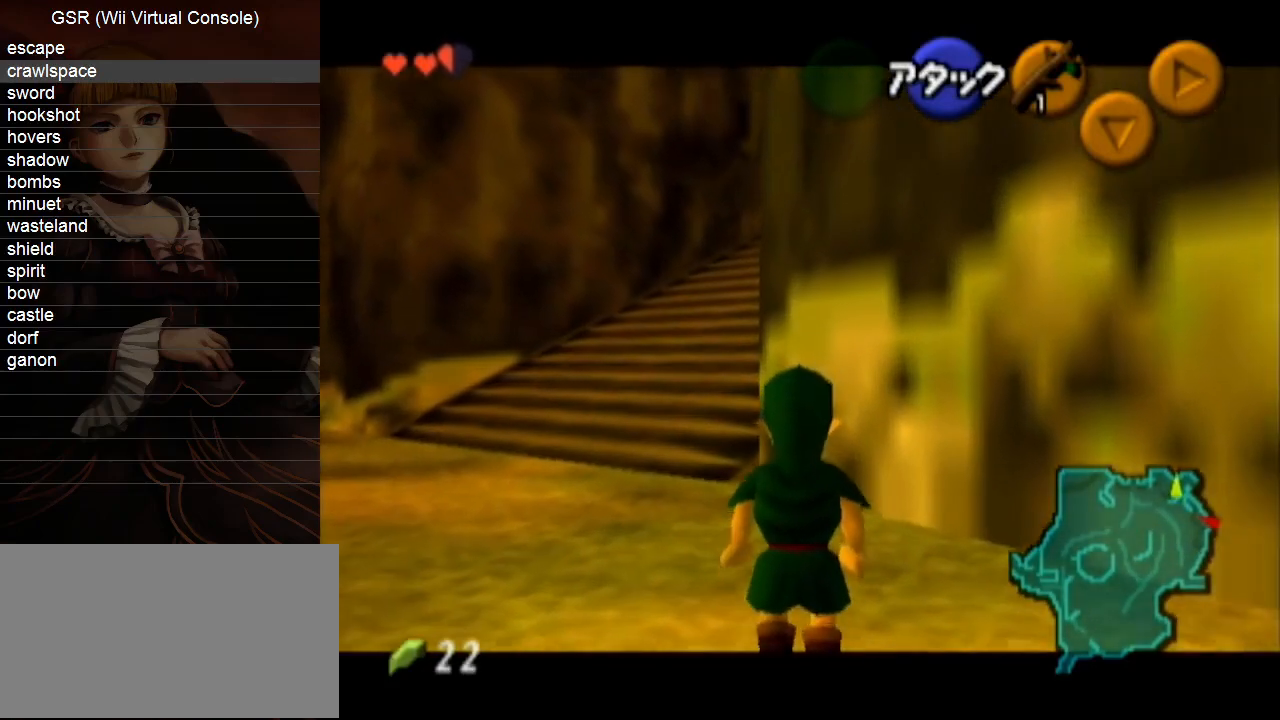
{"buttons": ["L1"], "left_stick": "down-left", "right_stick": "center", "events": []}
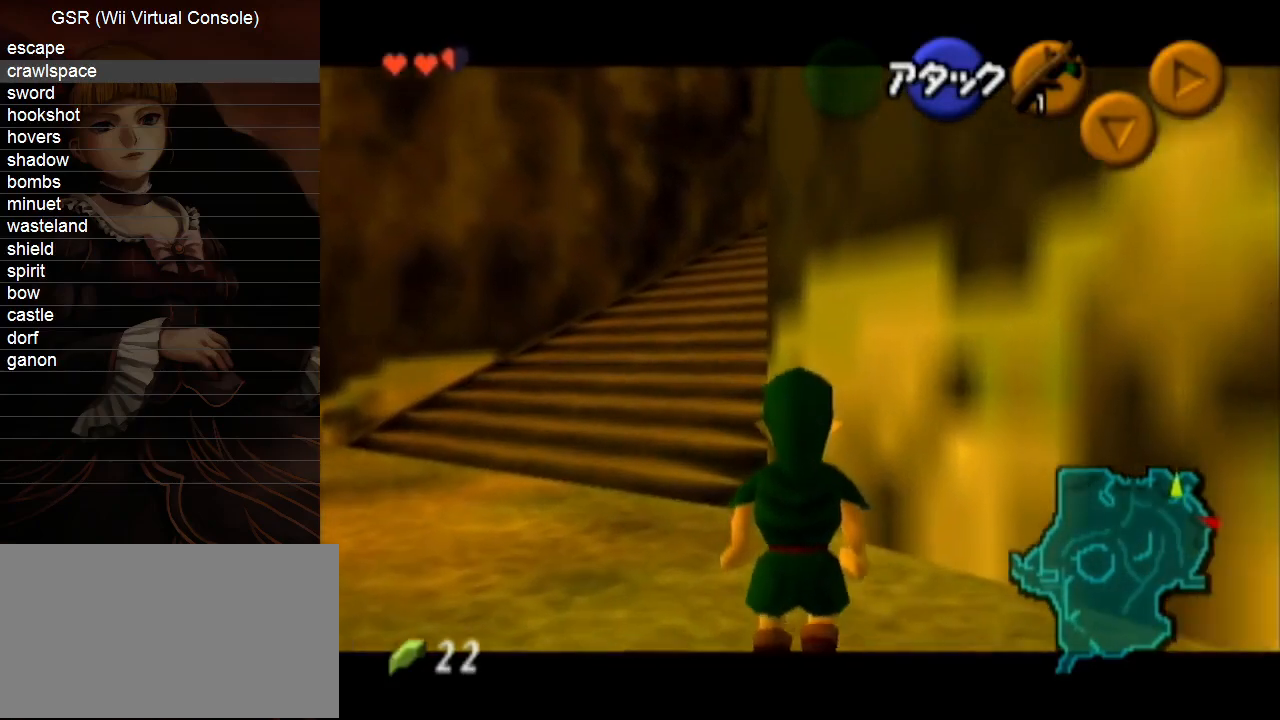
{"buttons": ["L1"], "left_stick": "down-left", "right_stick": "center", "events": []}
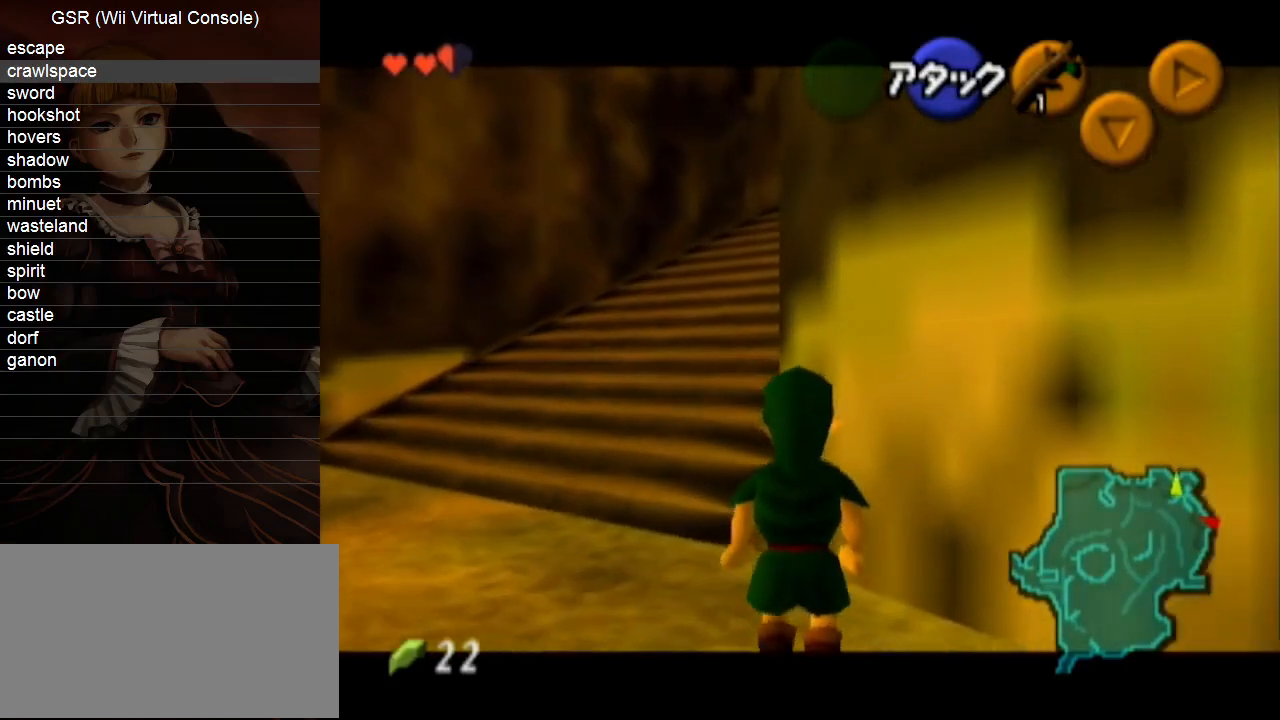
{"buttons": ["L1"], "left_stick": "down-right", "right_stick": "center", "events": [[383, "left_stick", "down"], [500, "left_stick", "down-right"]]}
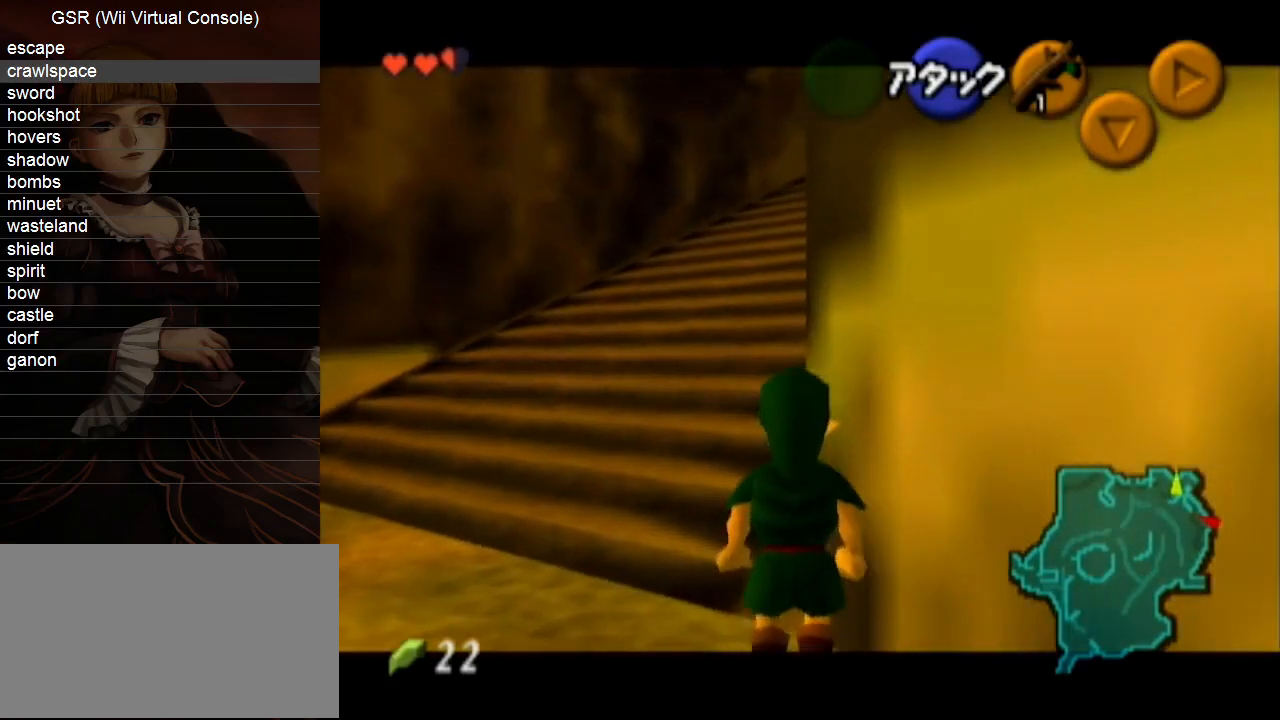
{"buttons": [], "left_stick": "down-right", "right_stick": "center", "events": [[150, "L1", "up"]]}
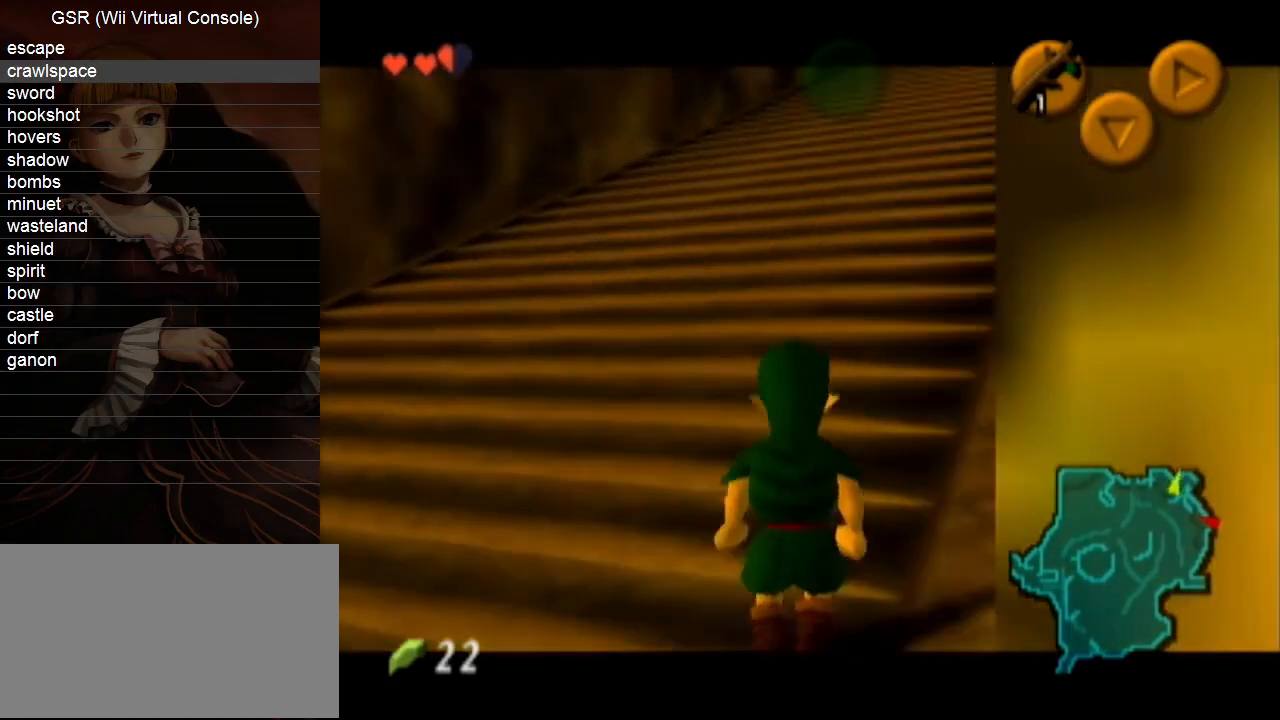
{"buttons": ["L1"], "left_stick": "down", "right_stick": "center", "events": [[100, "left_stick", "down"], [133, "L1", "down"]]}
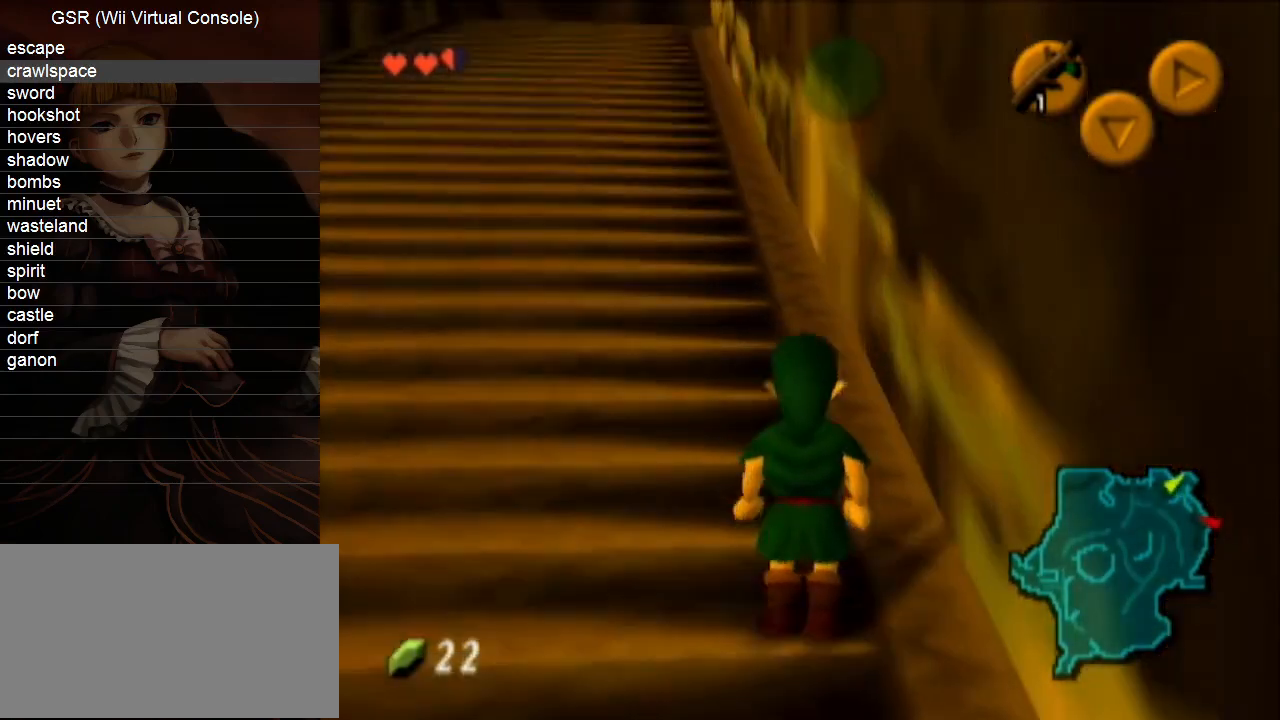
{"buttons": ["L1"], "left_stick": "down", "right_stick": "center", "events": []}
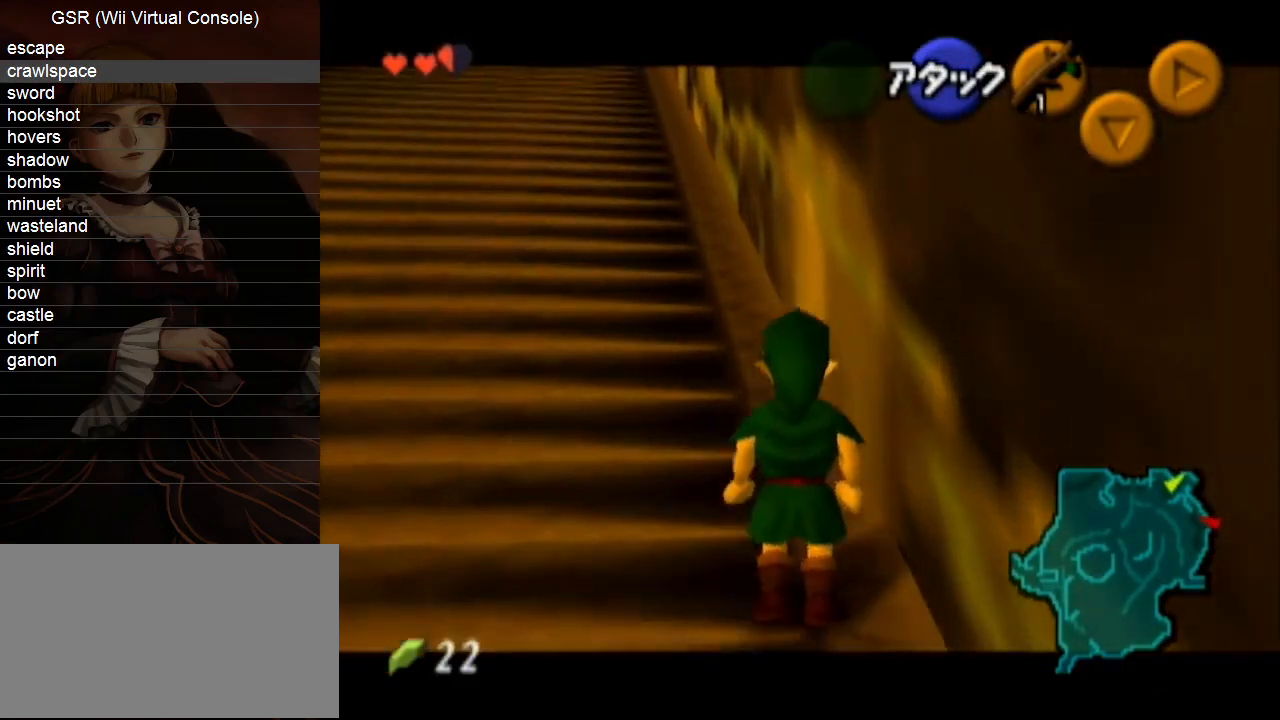
{"buttons": [], "left_stick": "up", "right_stick": "center", "events": [[133, "left_stick", "center"], [183, "L1", "up"], [183, "left_stick", "up"], [217, "A", "down"], [350, "A", "up"]]}
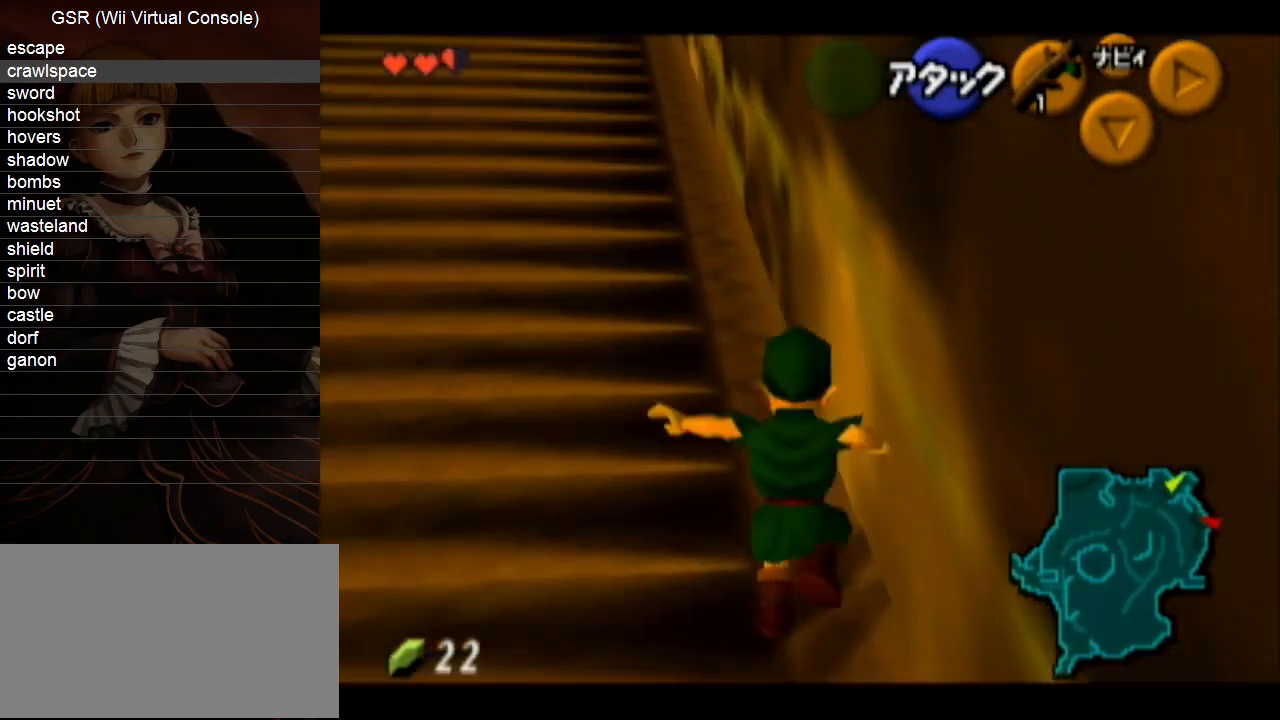
{"buttons": [], "left_stick": "up", "right_stick": "center", "events": []}
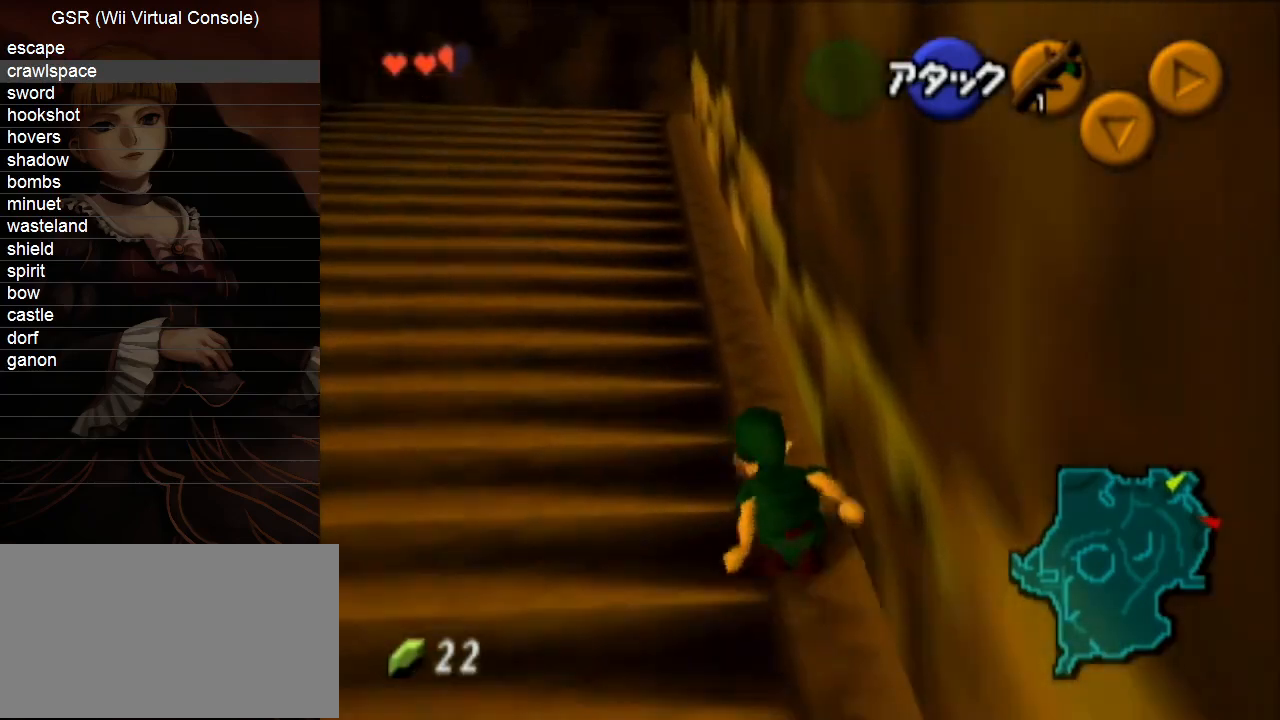
{"buttons": [], "left_stick": "up", "right_stick": "center", "events": [[83, "A", "down"], [217, "A", "up"]]}
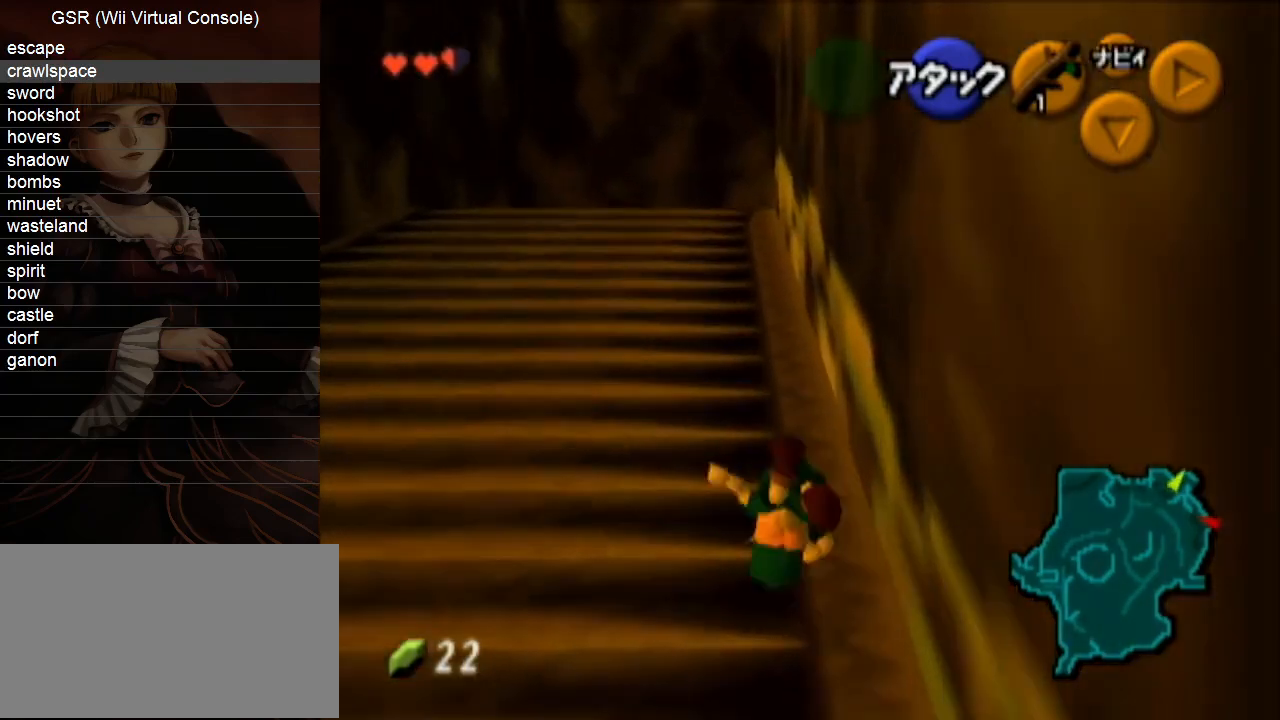
{"buttons": [], "left_stick": "up", "right_stick": "center", "events": [[350, "A", "down"], [467, "A", "up"]]}
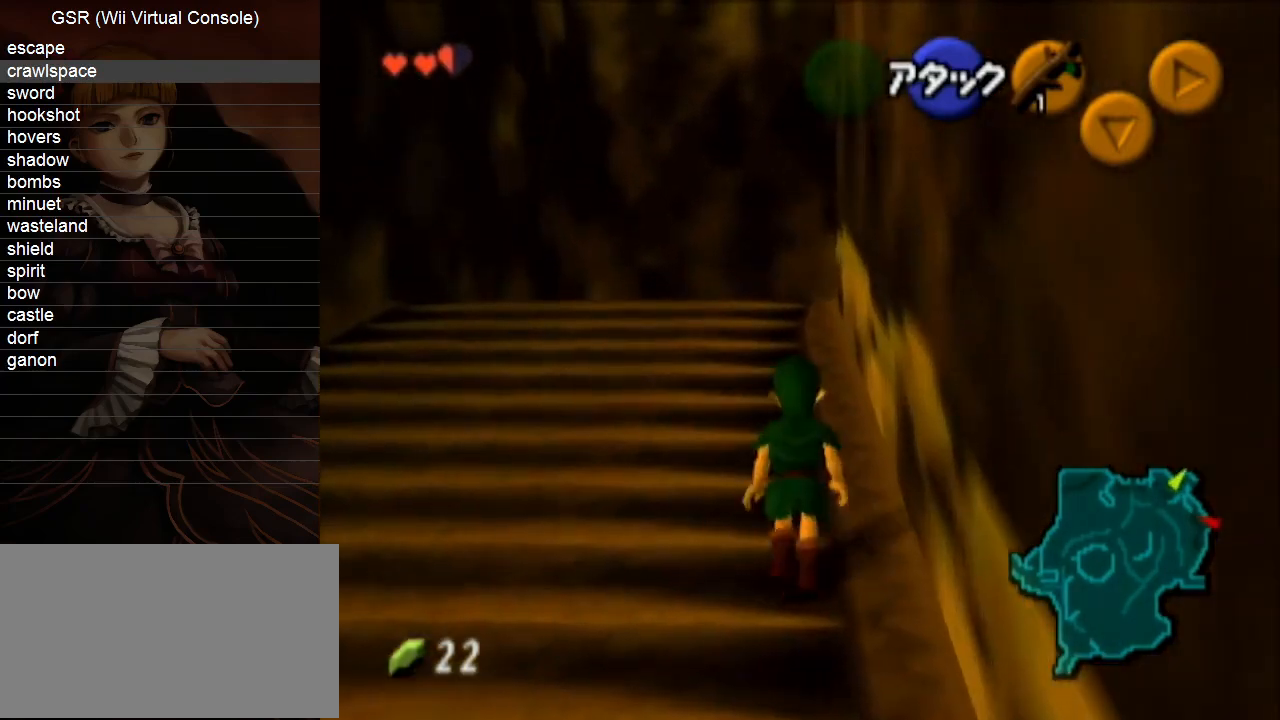
{"buttons": [], "left_stick": "up", "right_stick": "center", "events": []}
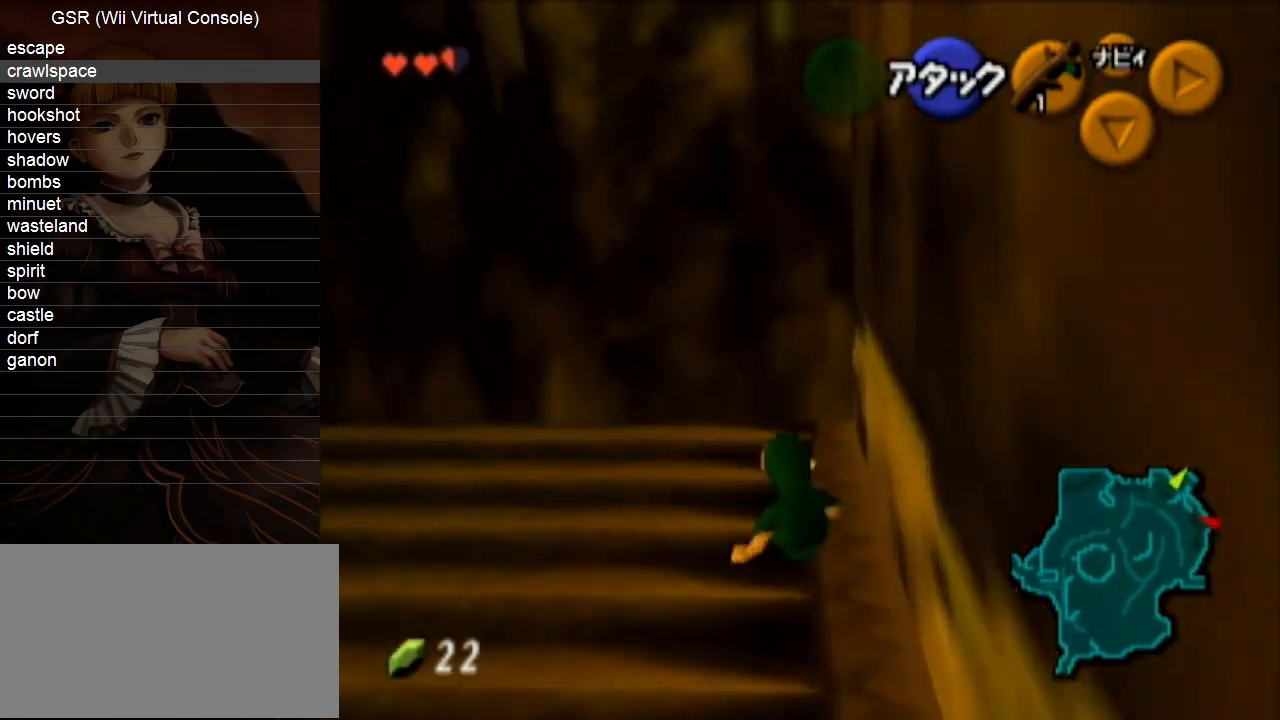
{"buttons": [], "left_stick": "up", "right_stick": "center", "events": [[67, "A", "down"], [183, "A", "up"]]}
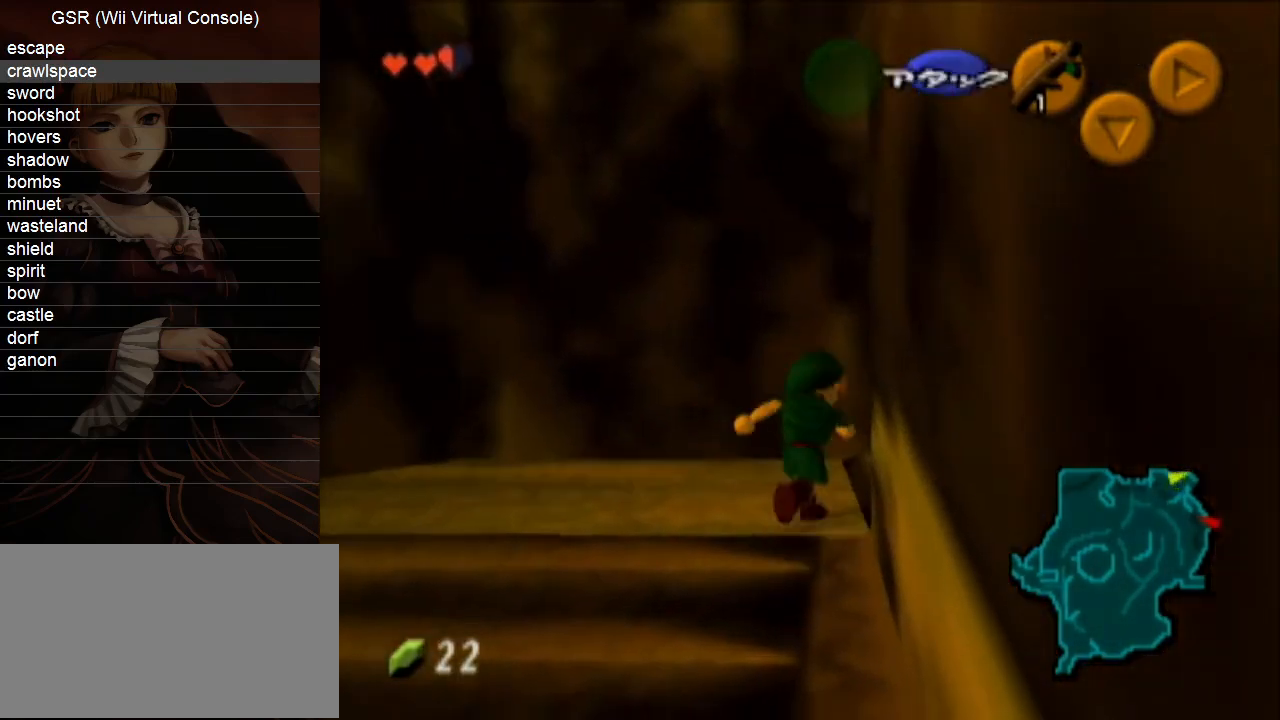
{"buttons": [], "left_stick": "center", "right_stick": "center", "events": [[283, "left_stick", "center"]]}
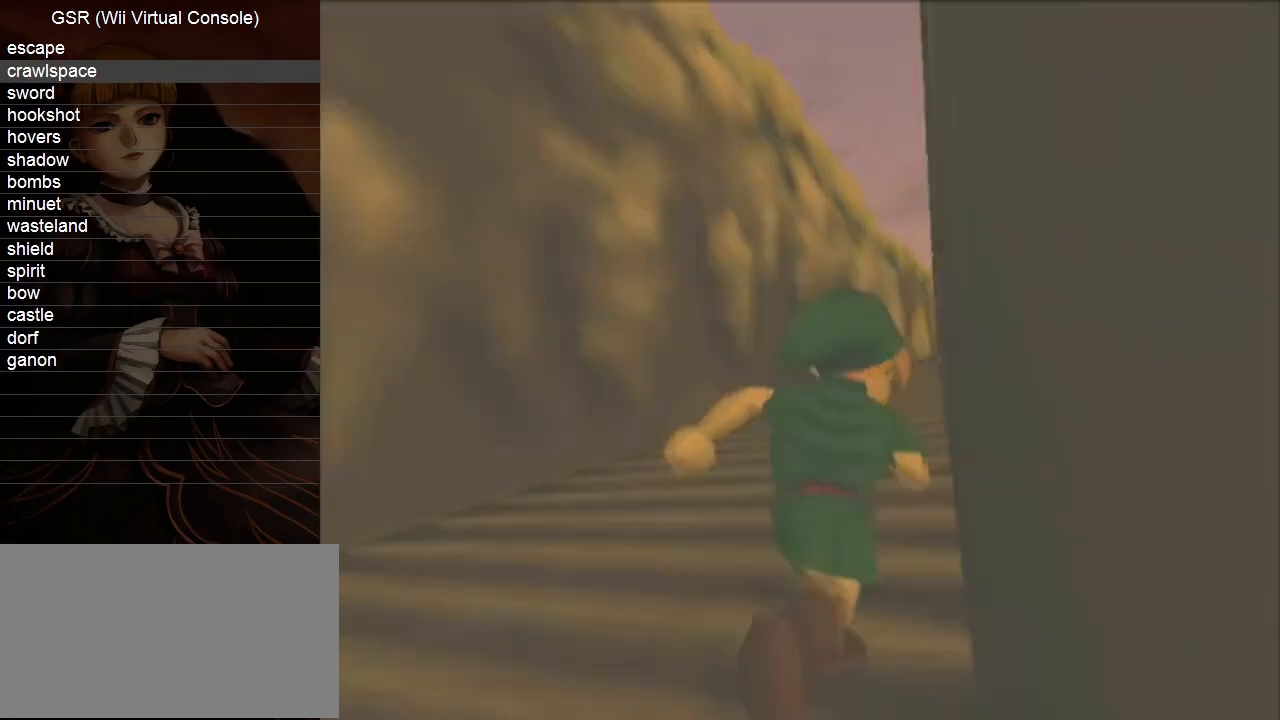
{"buttons": [], "left_stick": "center", "right_stick": "center", "events": []}